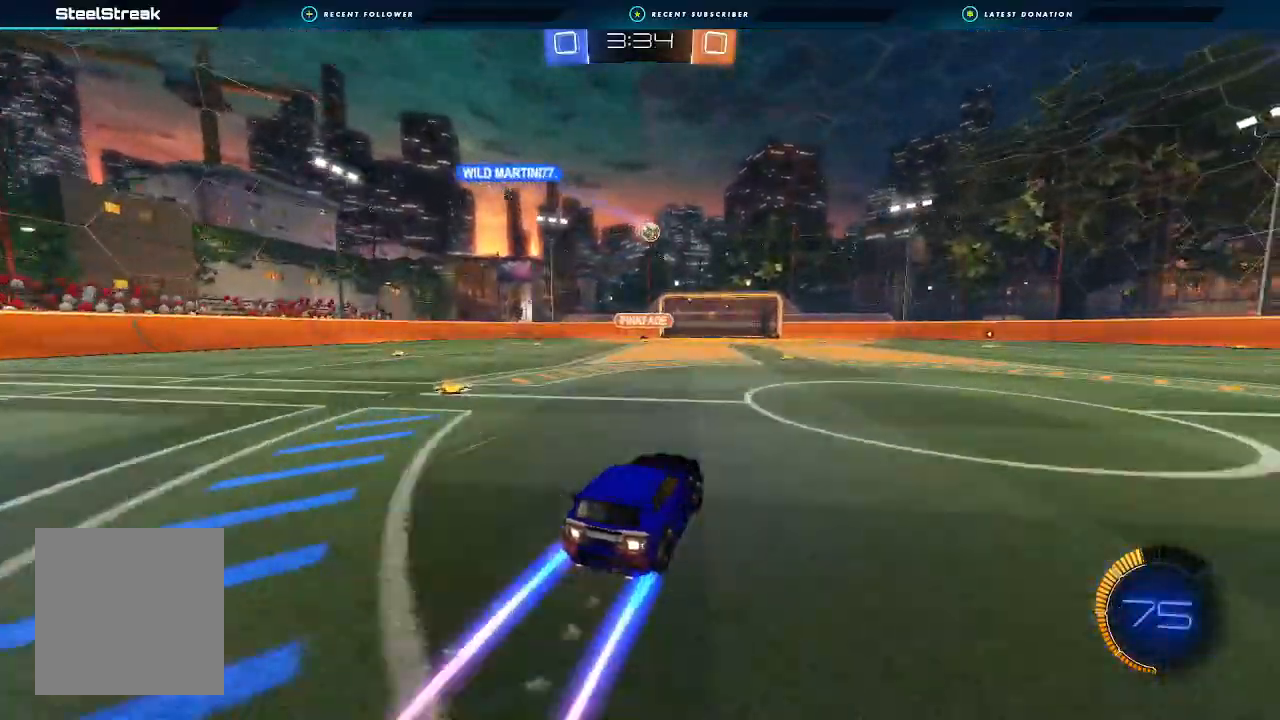
Gameplay with a controller (Xbox layout); each line is a JSON object with the inputs held at the frame after it. "events" lists button and stick changes between this image and that frame as [ms after this image, input, new state], when the widget could be followed in between. Not read: L2 R3.
{"buttons": ["R2"], "left_stick": "center", "right_stick": "center", "events": [[133, "B", "up"]]}
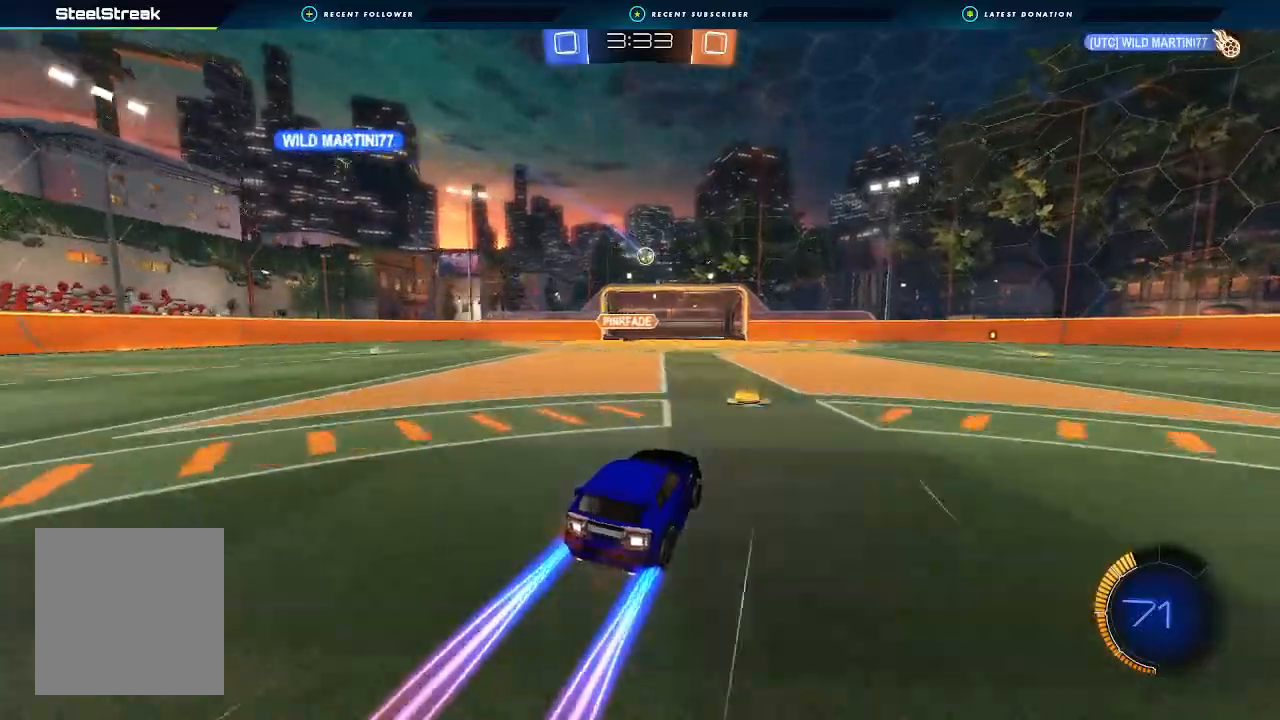
{"buttons": ["R2"], "left_stick": "left", "right_stick": "center", "events": [[400, "left_stick", "left"]]}
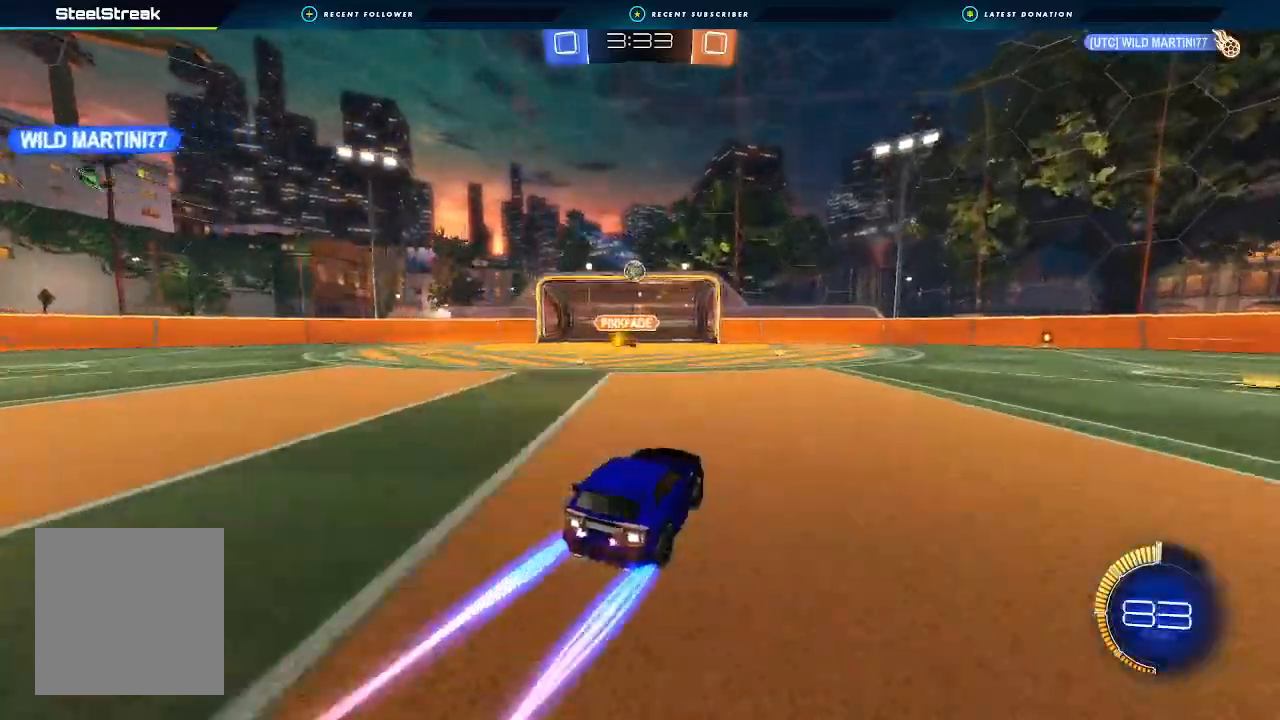
{"buttons": ["R2"], "left_stick": "center", "right_stick": "center", "events": [[100, "left_stick", "center"], [233, "B", "down"], [267, "A", "down"], [267, "left_stick", "down"], [400, "A", "up"], [433, "left_stick", "center"], [467, "B", "up"]]}
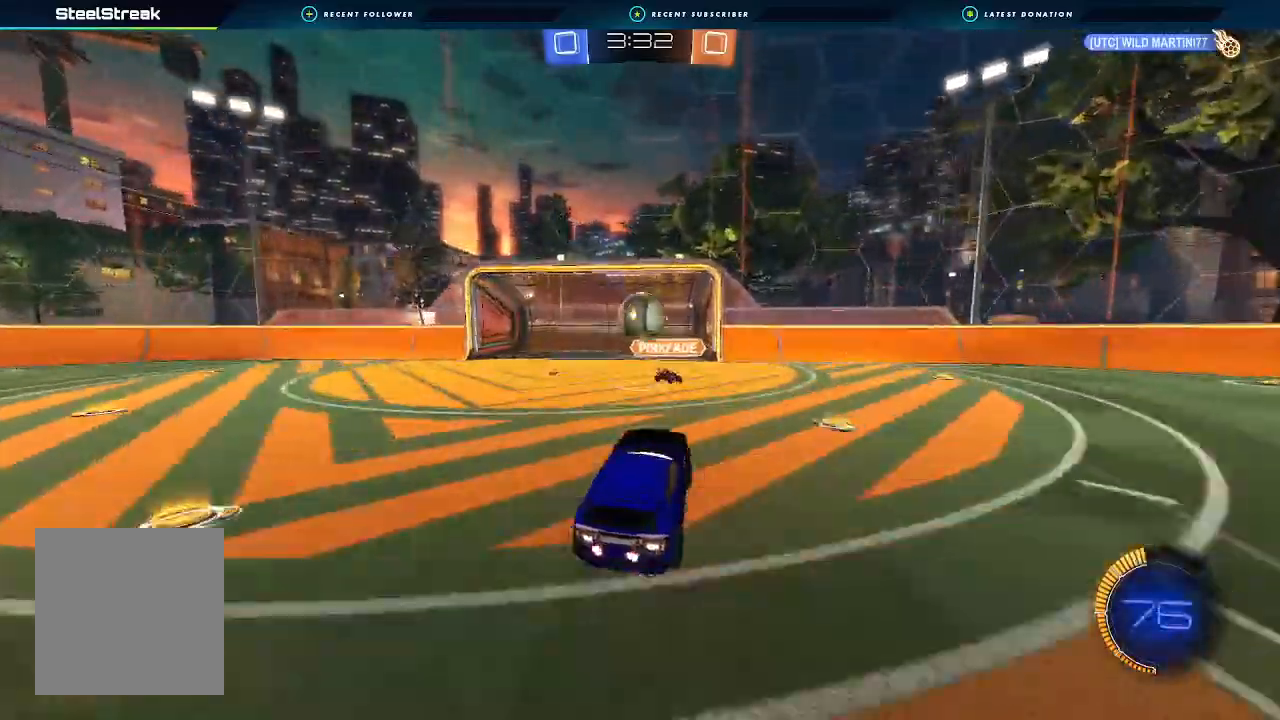
{"buttons": ["R2"], "left_stick": "down", "right_stick": "center", "events": [[133, "left_stick", "up-left"], [167, "A", "down"], [233, "L3", "down"], [300, "L3", "up"], [333, "left_stick", "down-left"], [400, "A", "up"], [400, "left_stick", "down"]]}
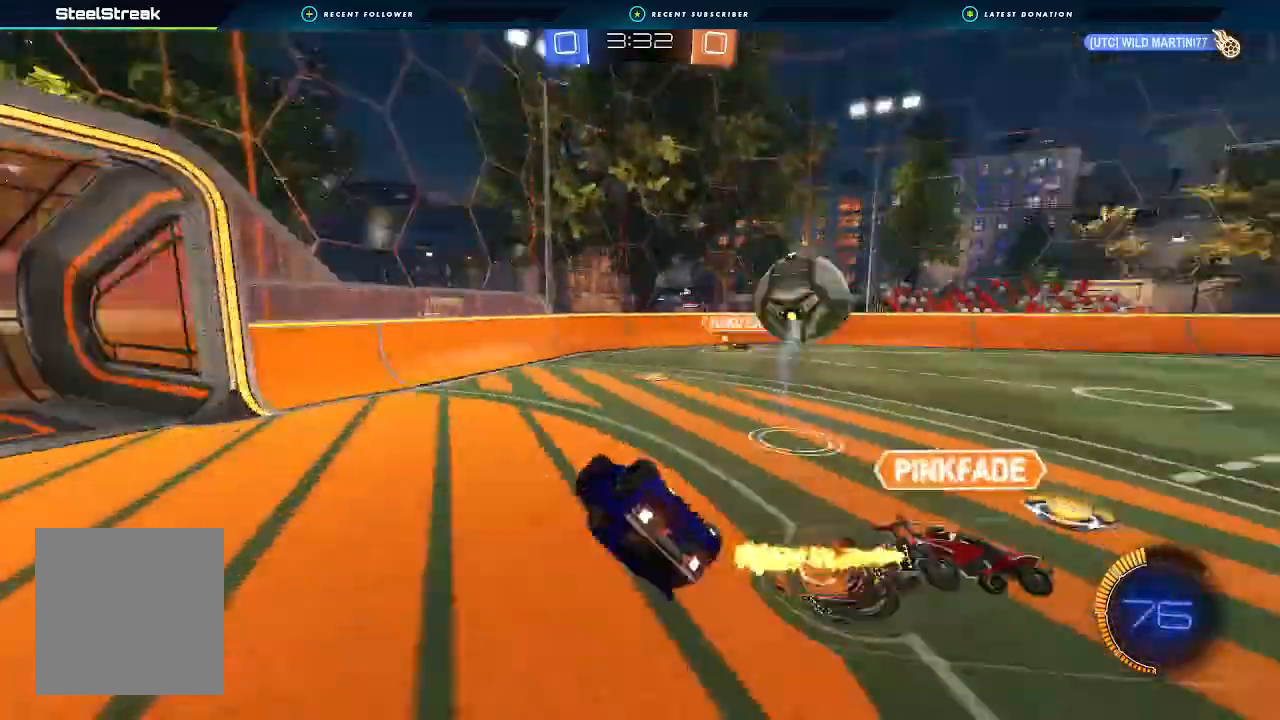
{"buttons": ["R2"], "left_stick": "down-left", "right_stick": "center", "events": [[67, "left_stick", "down-left"], [167, "L1", "down"], [233, "left_stick", "left"], [267, "Y", "down"], [333, "L1", "up"], [333, "Y", "up"], [467, "left_stick", "down-left"]]}
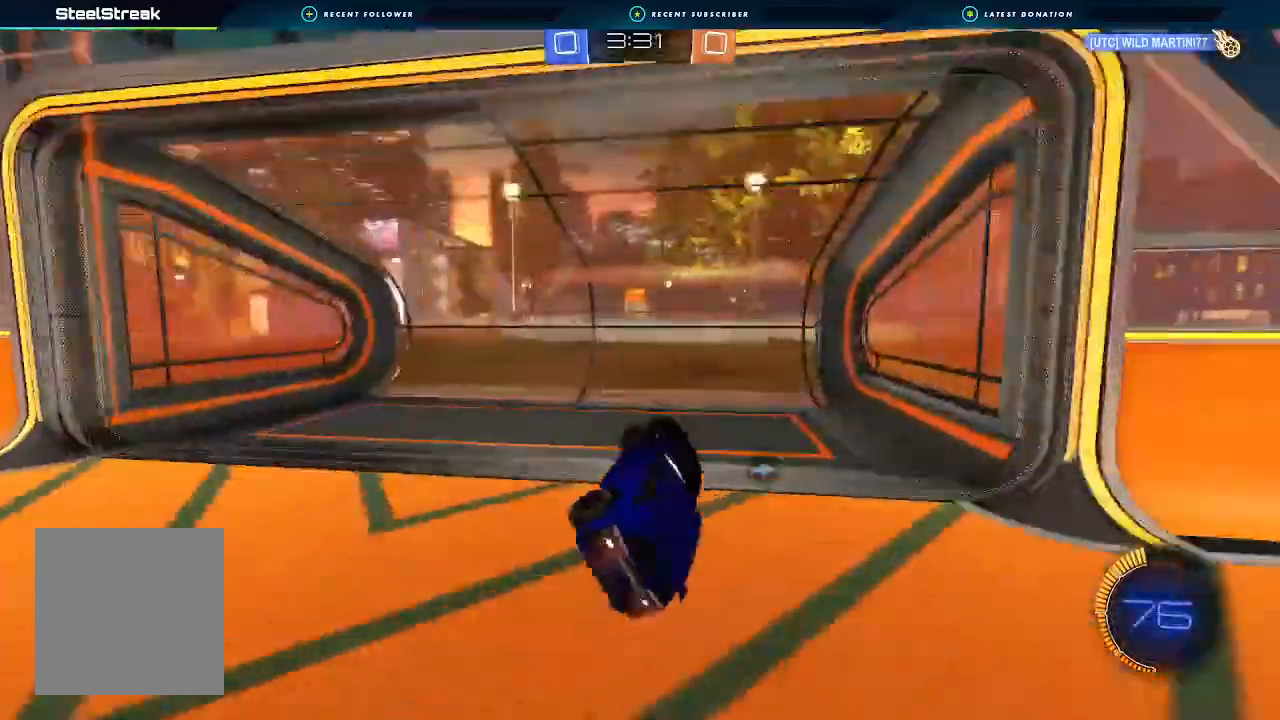
{"buttons": ["R2"], "left_stick": "center", "right_stick": "center"}
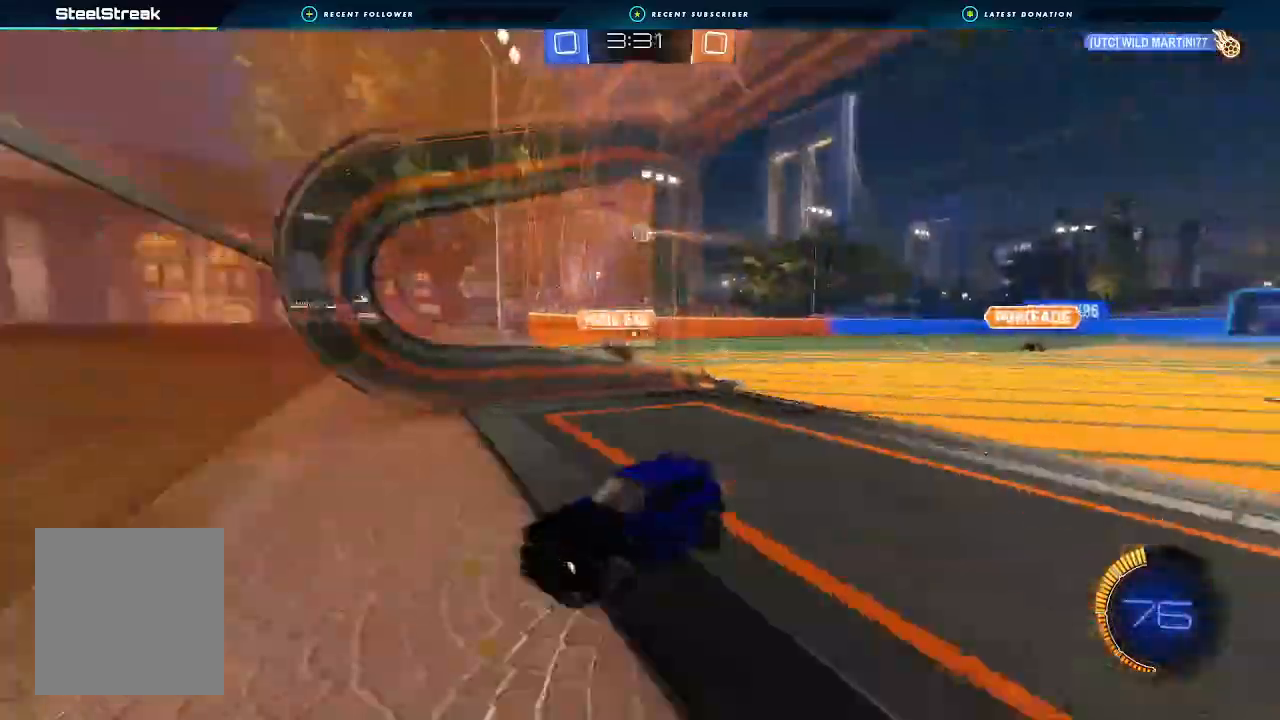
{"buttons": ["R2"], "left_stick": "center", "right_stick": "center", "events": [[33, "B", "down"], [333, "left_stick", "right"], [433, "B", "up"], [500, "left_stick", "center"]]}
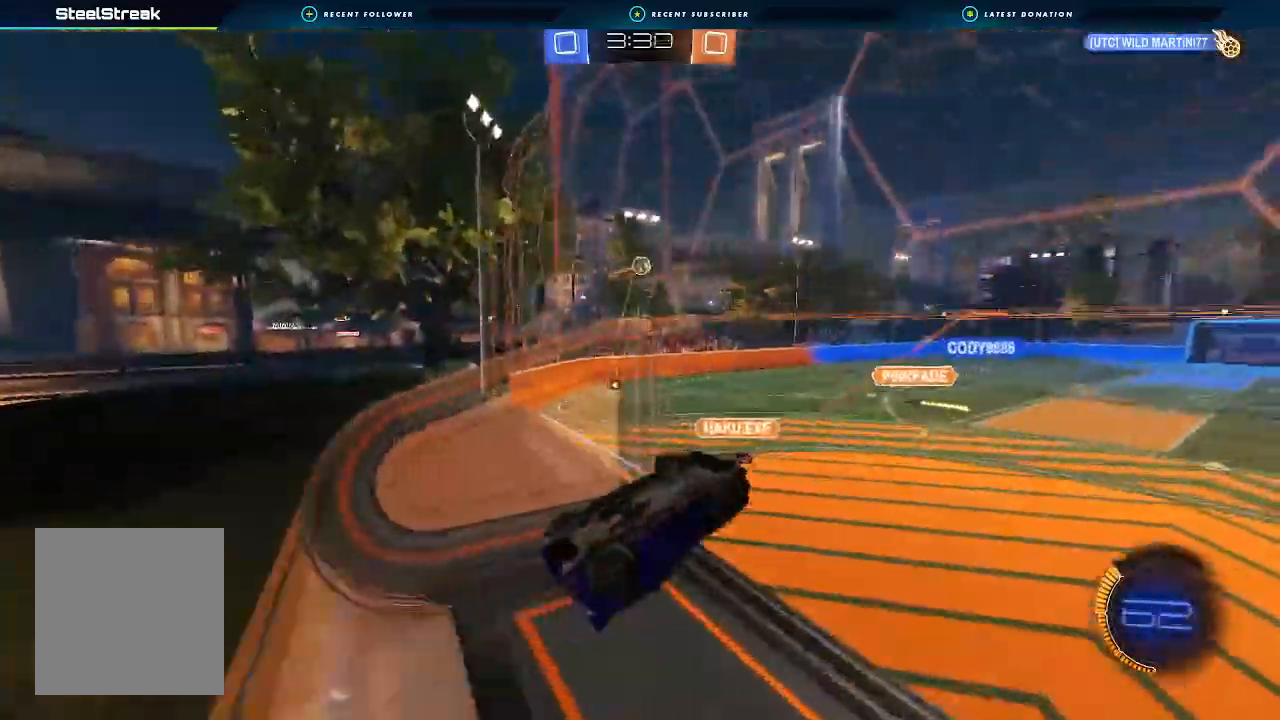
{"buttons": ["L1", "R2"], "left_stick": "right", "right_stick": "center", "events": [[100, "A", "down"], [267, "L1", "down"], [267, "left_stick", "right"], [500, "A", "up"]]}
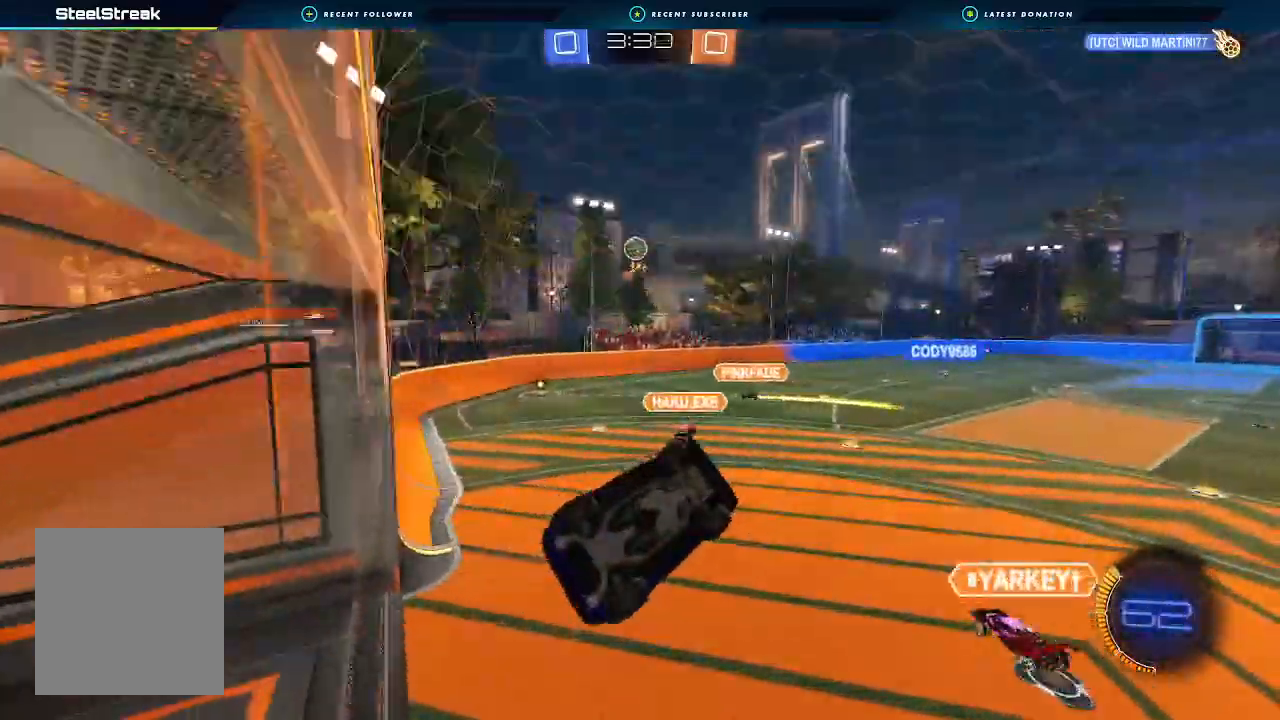
{"buttons": ["A", "R2"], "left_stick": "right", "right_stick": "center", "events": [[33, "B", "down"], [200, "L1", "up"], [267, "left_stick", "center"], [333, "A", "down"], [333, "B", "up"], [433, "left_stick", "right"]]}
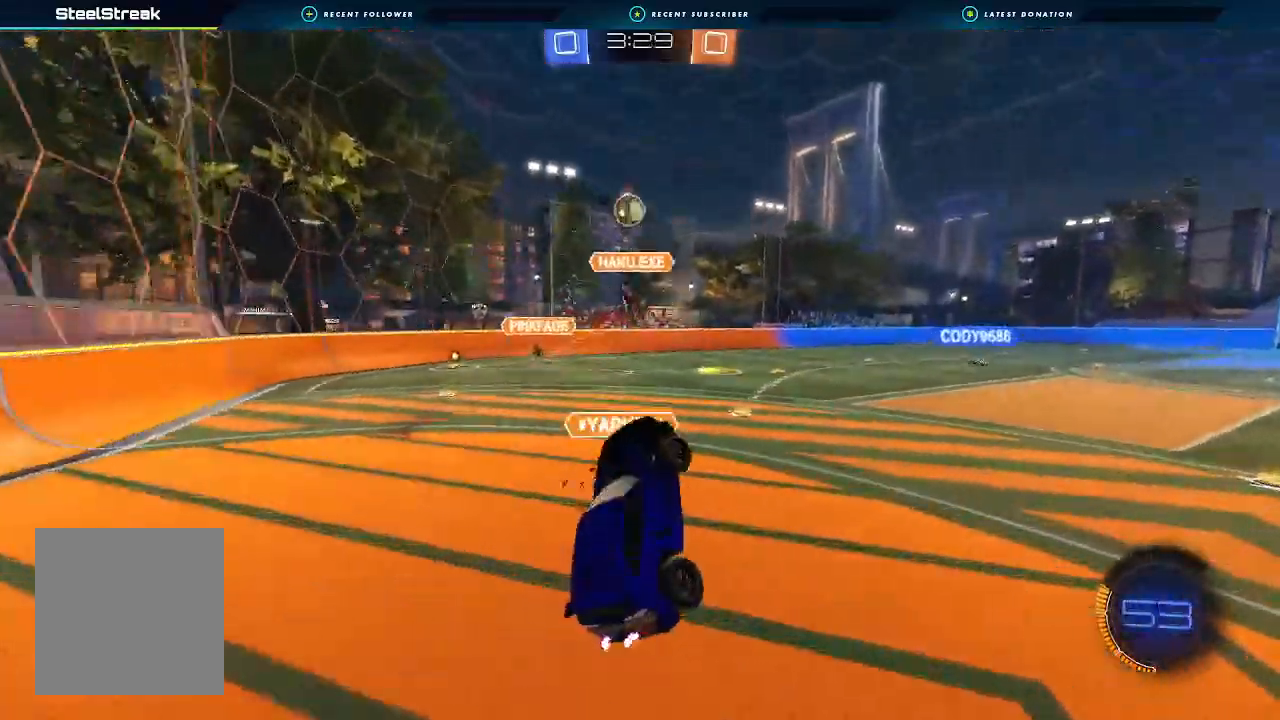
{"buttons": ["R2"], "left_stick": "left", "right_stick": "center", "events": [[33, "left_stick", "up-right"], [300, "left_stick", "center"], [333, "A", "up"], [467, "left_stick", "left"]]}
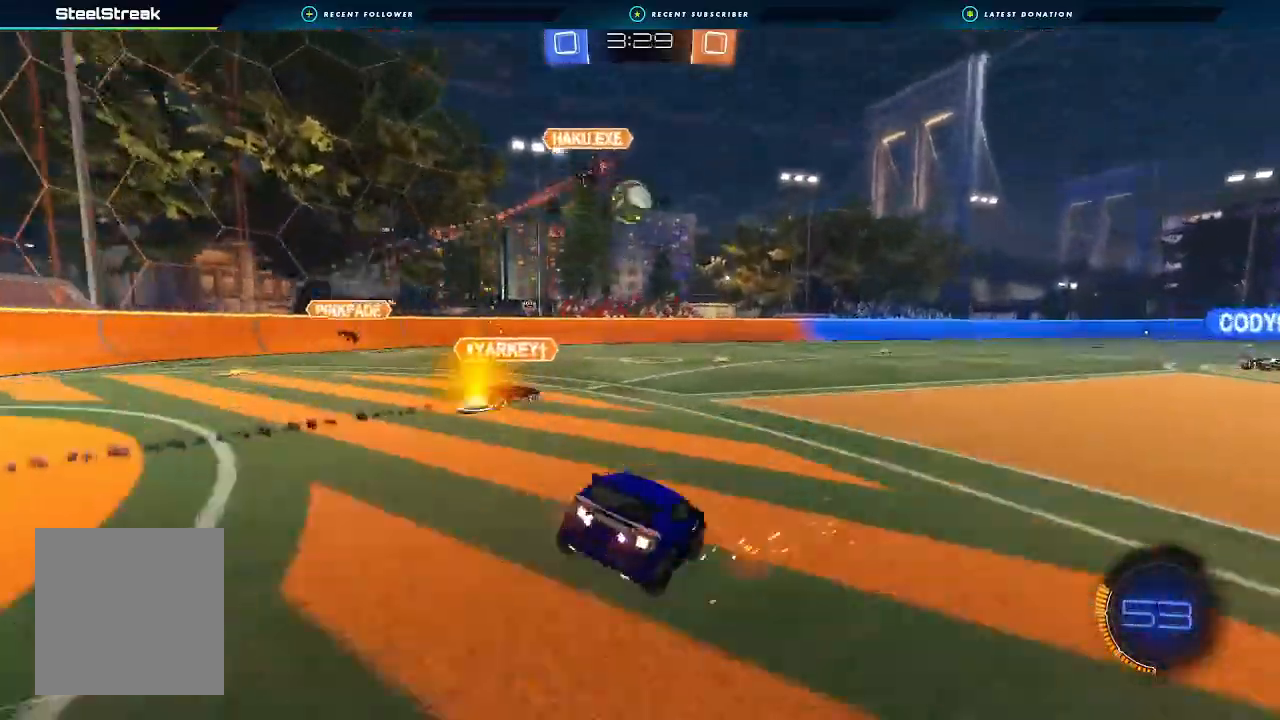
{"buttons": ["R2"], "left_stick": "right", "right_stick": "center", "events": [[133, "B", "down"], [233, "left_stick", "right"], [367, "B", "up"]]}
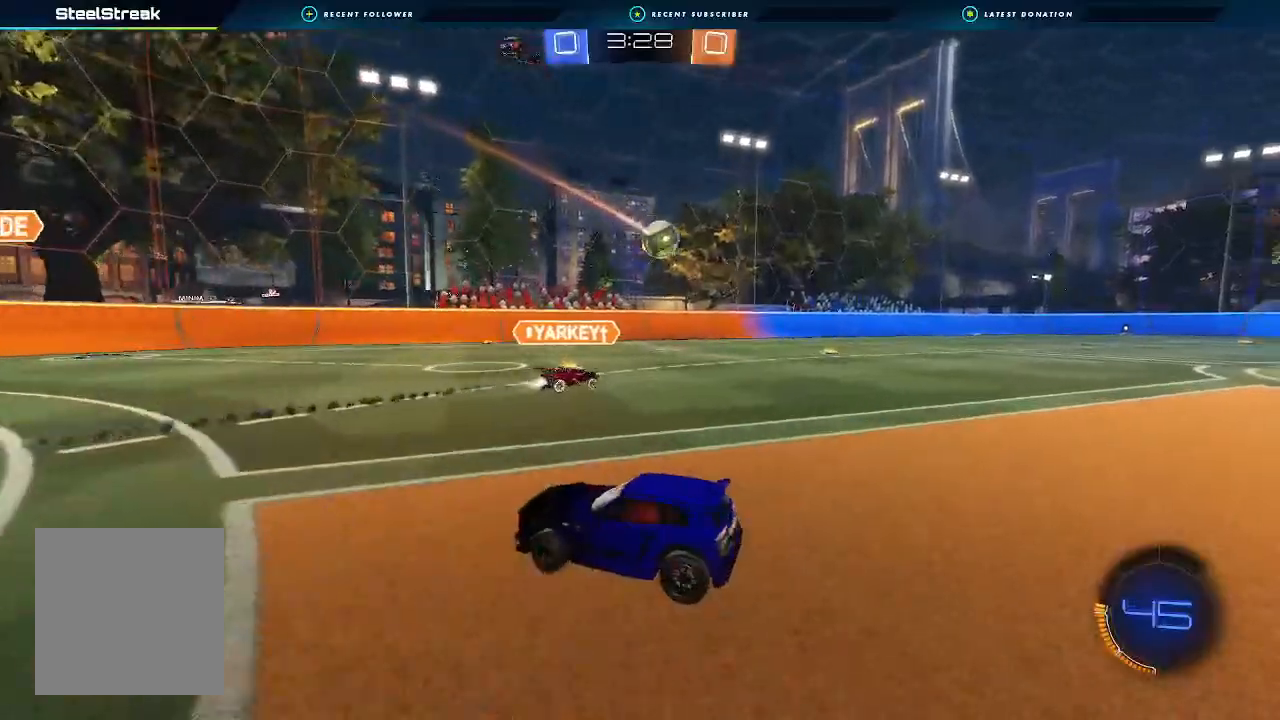
{"buttons": ["Y", "R2"], "left_stick": "right", "right_stick": "center", "events": [[200, "Y", "down"], [267, "Y", "up"], [333, "left_stick", "center"], [467, "left_stick", "right"], [500, "Y", "down"]]}
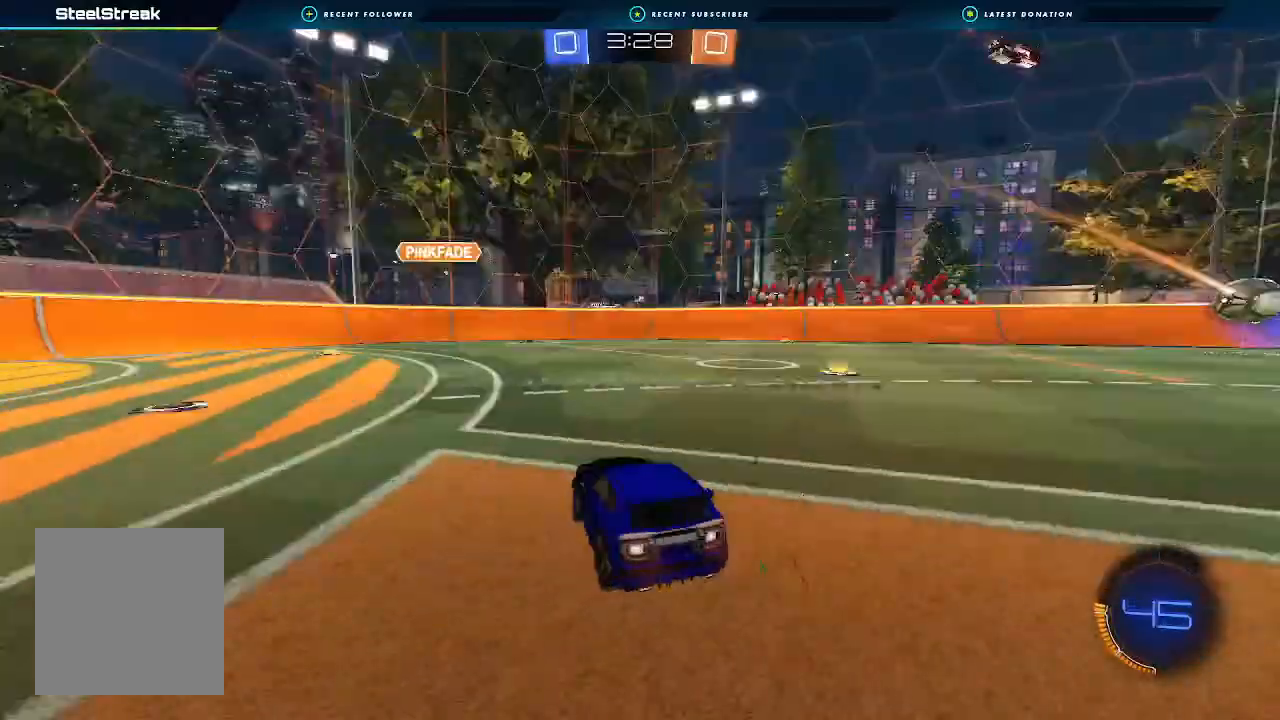
{"buttons": ["R2"], "left_stick": "center", "right_stick": "center", "events": [[100, "Y", "up"], [333, "left_stick", "center"]]}
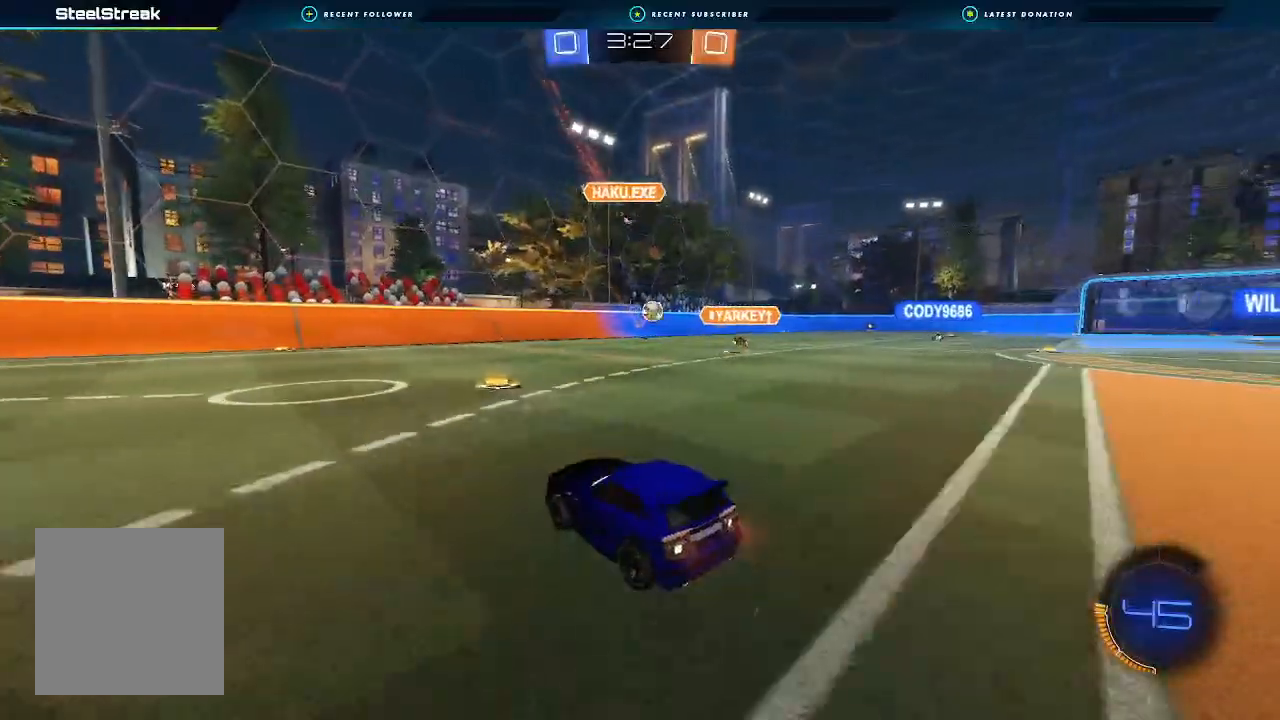
{"buttons": ["R2"], "left_stick": "center", "right_stick": "center", "events": [[33, "left_stick", "right"], [167, "left_stick", "center"], [333, "left_stick", "right"], [500, "left_stick", "center"]]}
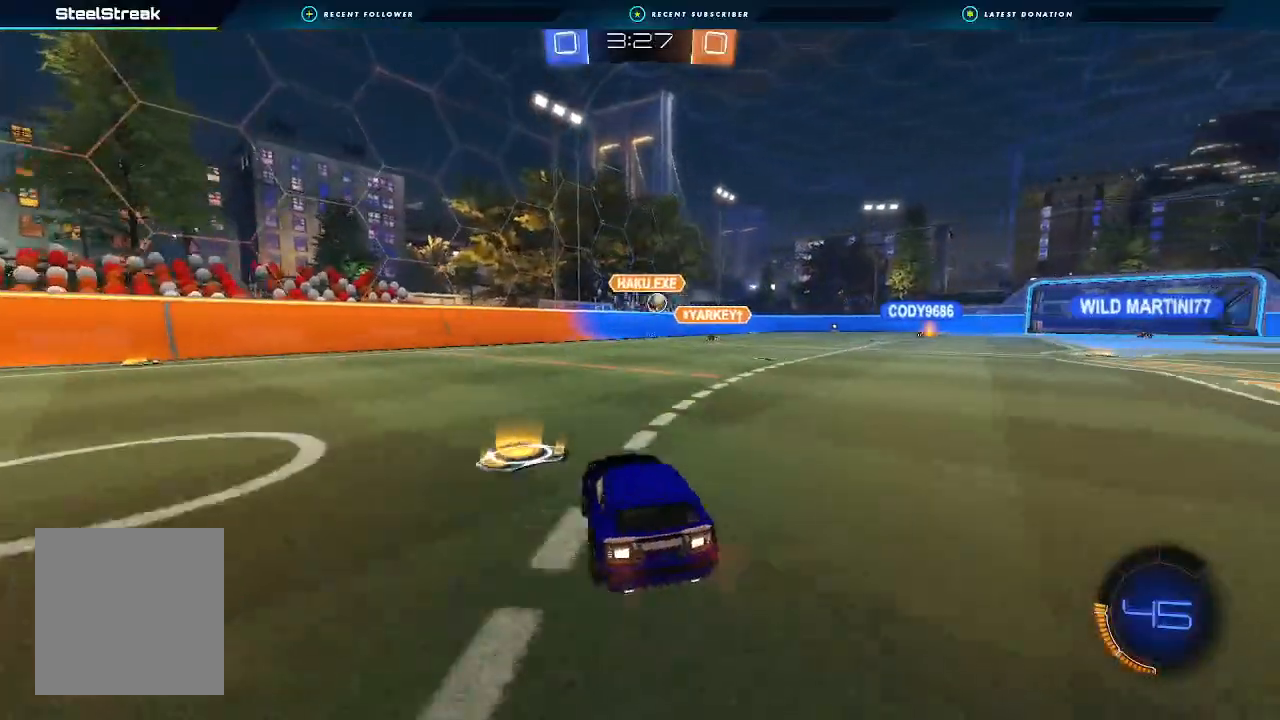
{"buttons": ["B", "R2"], "left_stick": "down-right", "right_stick": "center", "events": [[67, "left_stick", "right"], [367, "left_stick", "center"], [500, "B", "down"], [500, "left_stick", "down-right"]]}
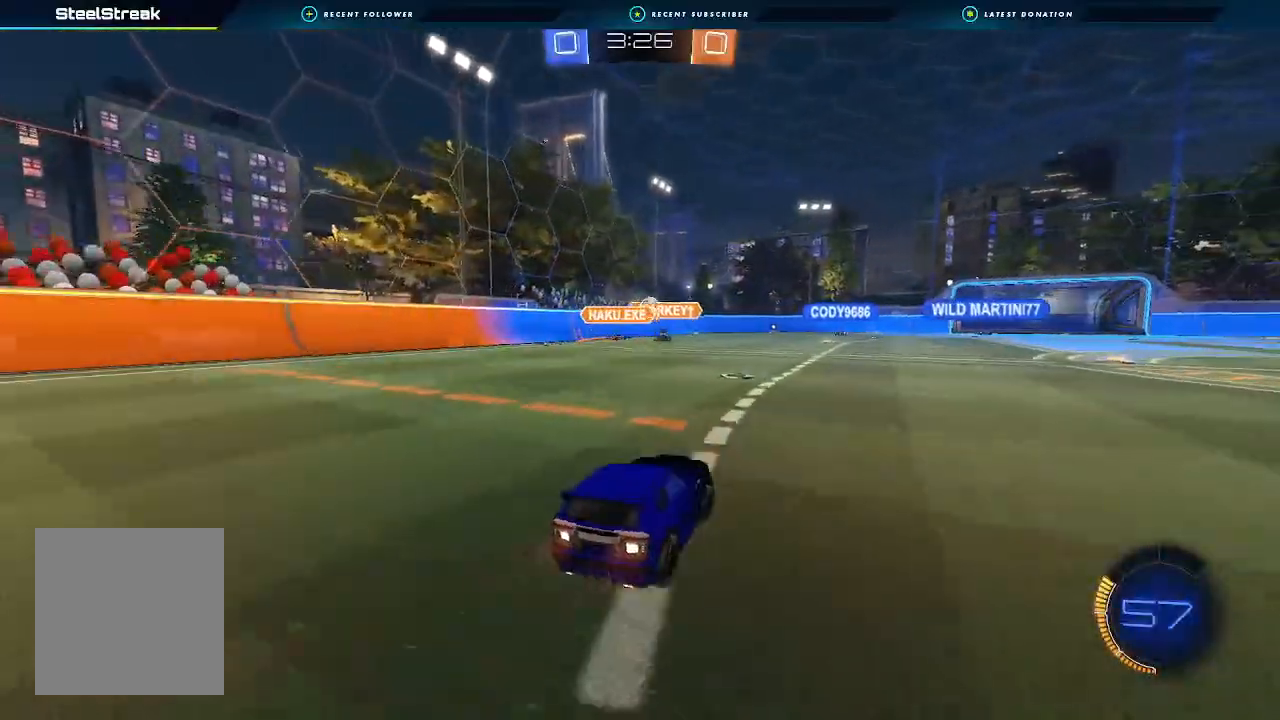
{"buttons": ["A", "B", "L1", "R2"], "left_stick": "down-left", "right_stick": "center", "events": [[133, "B", "up"], [200, "left_stick", "center"], [300, "B", "down"], [300, "L1", "down"], [300, "left_stick", "up"], [333, "A", "down"], [400, "A", "up"], [467, "A", "down"], [500, "left_stick", "down-left"]]}
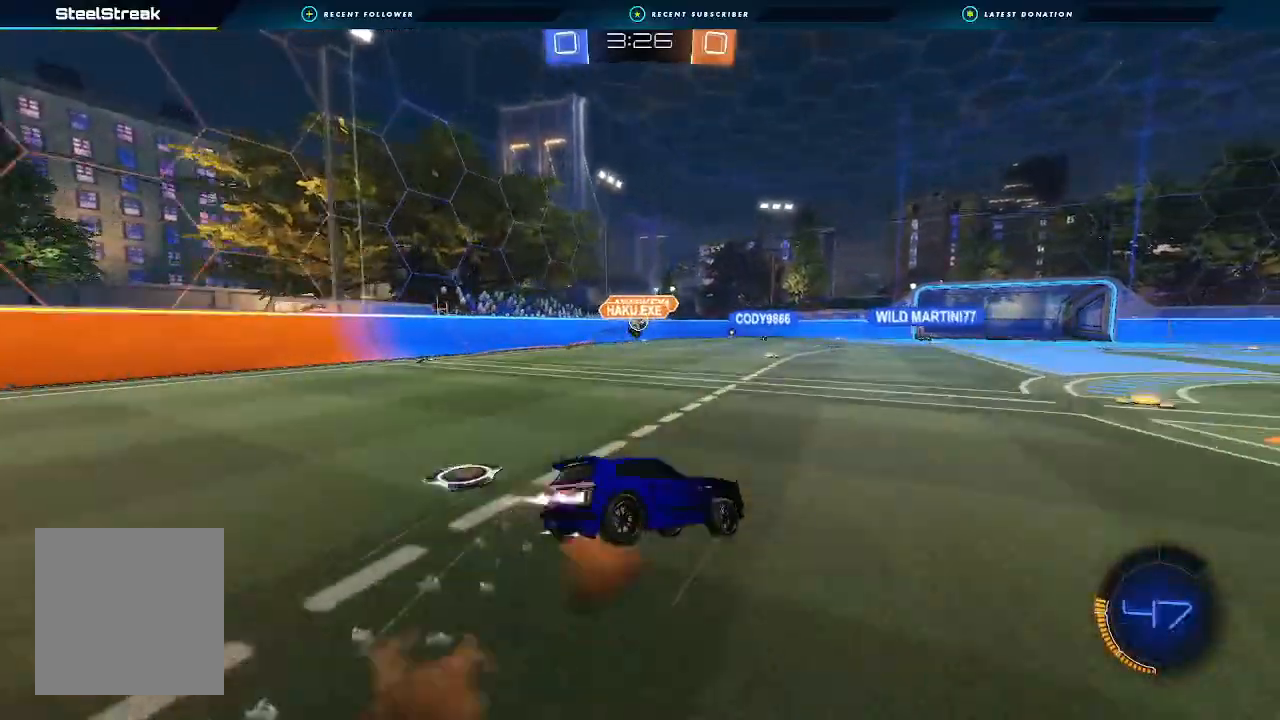
{"buttons": ["L1", "R2"], "left_stick": "down-left", "right_stick": "center", "events": [[100, "A", "up"], [167, "B", "up"]]}
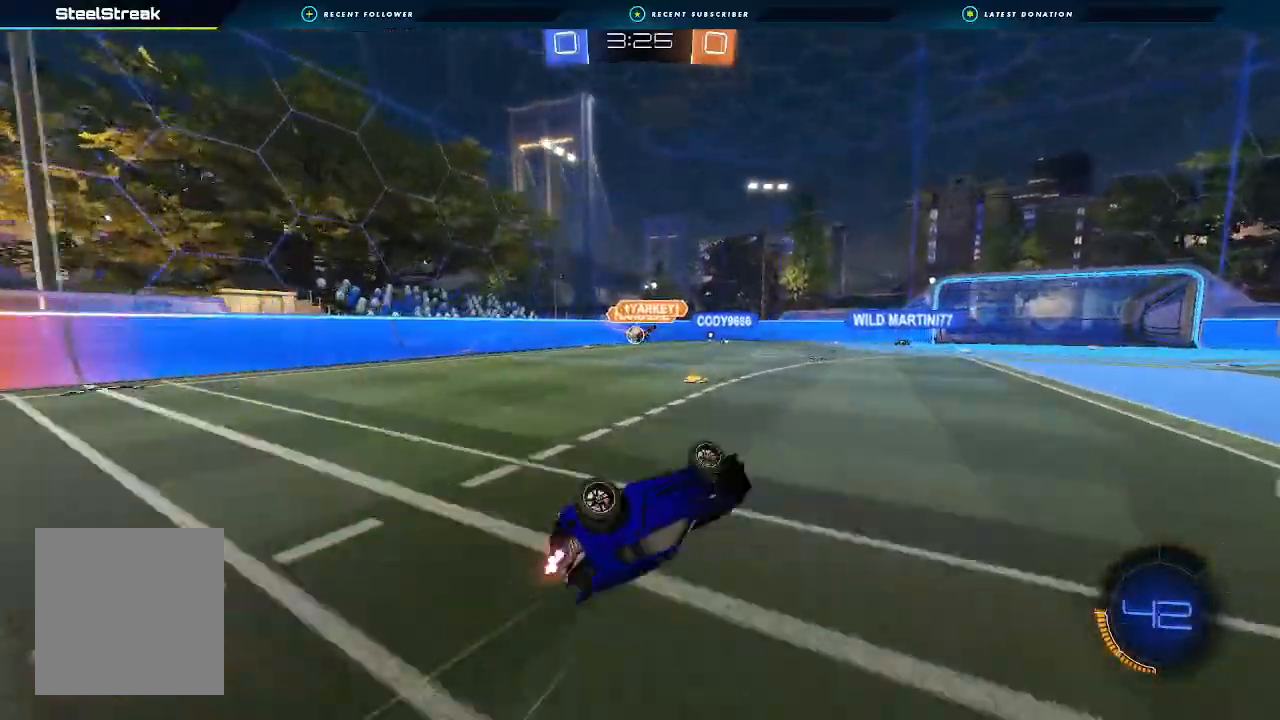
{"buttons": ["R2"], "left_stick": "center", "right_stick": "center", "events": [[333, "L1", "up"], [367, "left_stick", "center"]]}
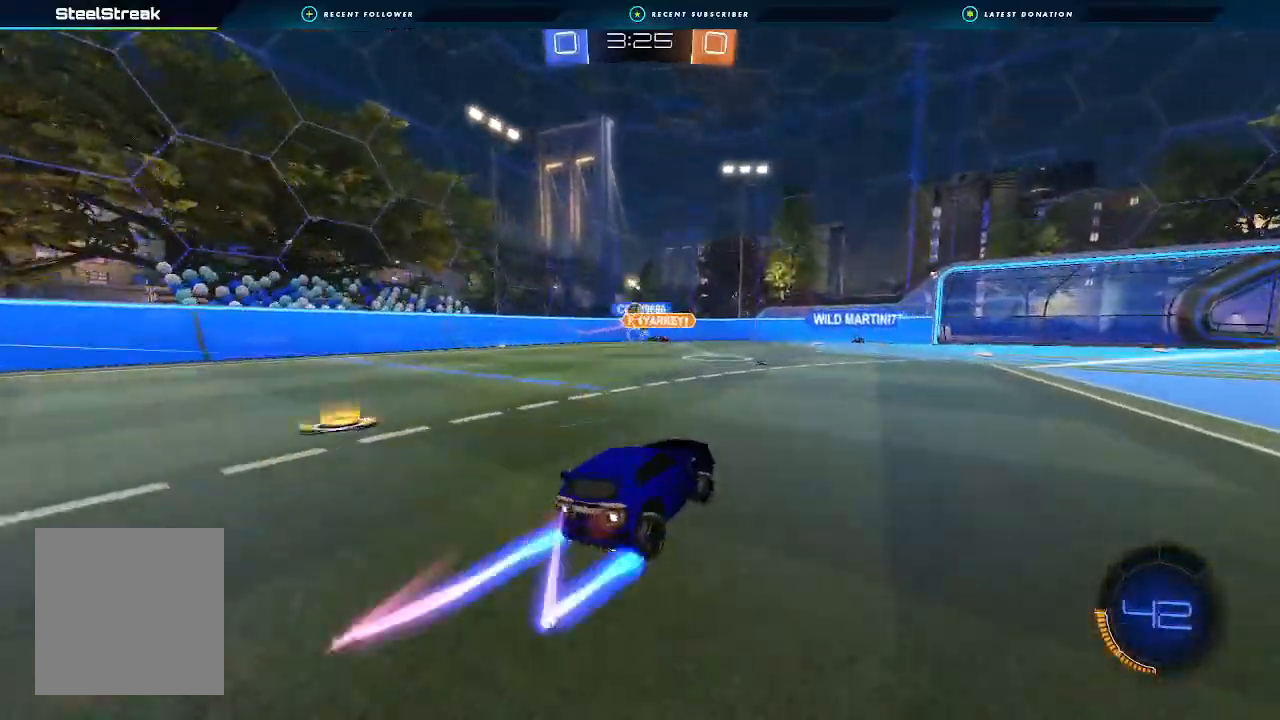
{"buttons": ["R2"], "left_stick": "center", "right_stick": "center", "events": [[67, "left_stick", "right"], [267, "left_stick", "center"], [333, "Y", "down"], [400, "left_stick", "down-right"], [467, "Y", "up"], [500, "left_stick", "center"]]}
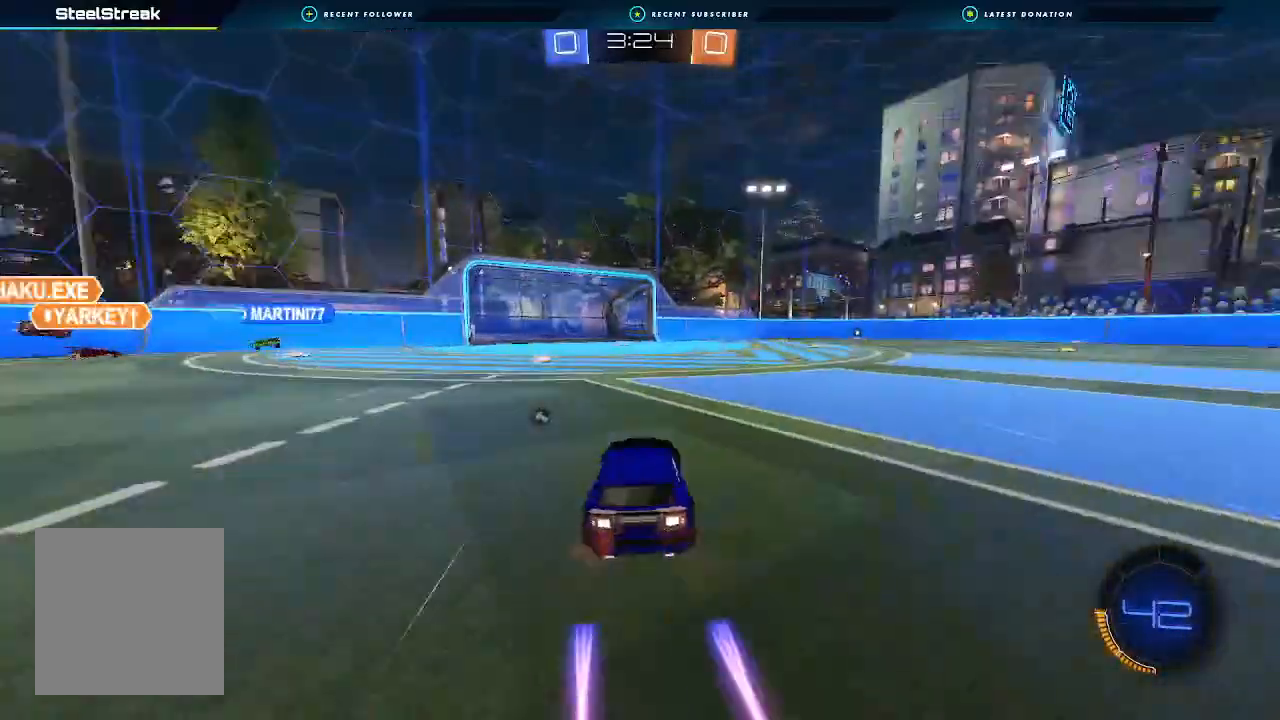
{"buttons": ["R2"], "left_stick": "down-right", "right_stick": "center", "events": [[133, "left_stick", "down-right"], [233, "Y", "down"], [333, "Y", "up"], [367, "left_stick", "center"], [467, "left_stick", "down-right"]]}
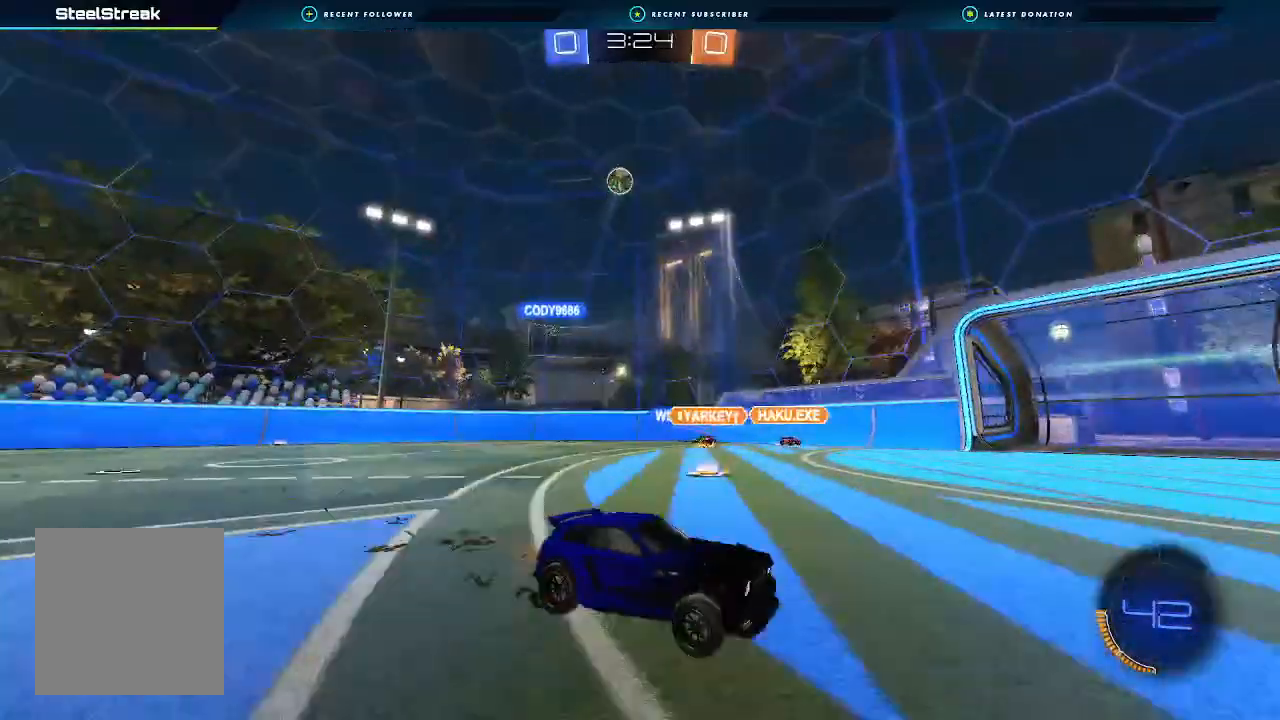
{"buttons": ["R2"], "left_stick": "center", "right_stick": "center", "events": [[133, "left_stick", "center"], [367, "left_stick", "left"], [500, "left_stick", "center"]]}
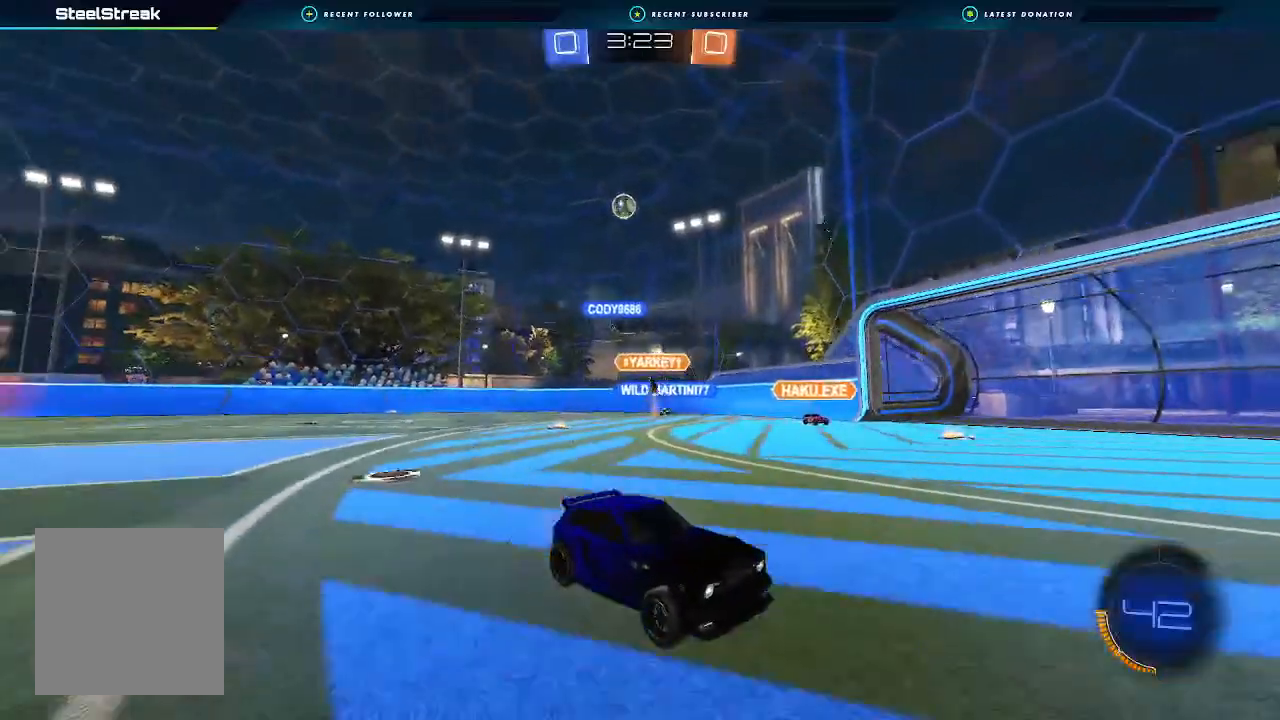
{"buttons": ["R2"], "left_stick": "left", "right_stick": "center", "events": [[200, "left_stick", "left"], [267, "L1", "down"], [367, "L1", "up"]]}
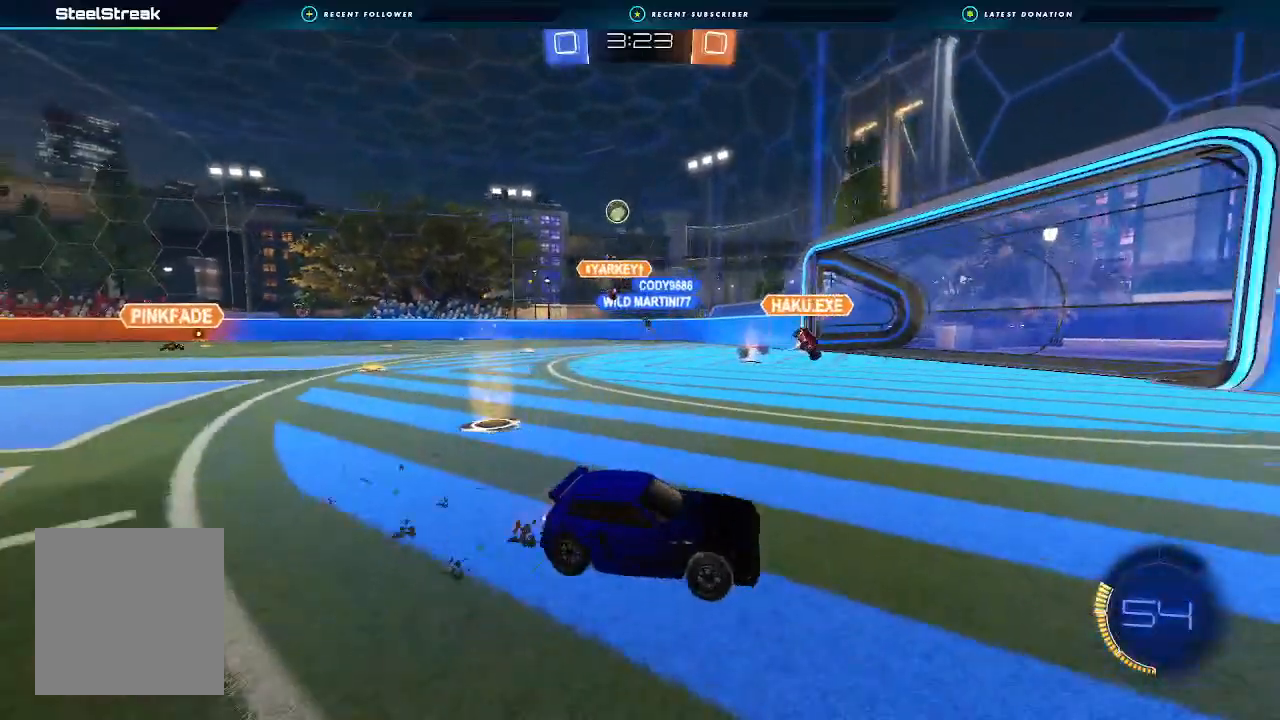
{"buttons": ["R2"], "left_stick": "center", "right_stick": "center", "events": [[100, "left_stick", "center"], [133, "B", "down"], [200, "left_stick", "left"], [300, "B", "up"], [500, "left_stick", "center"]]}
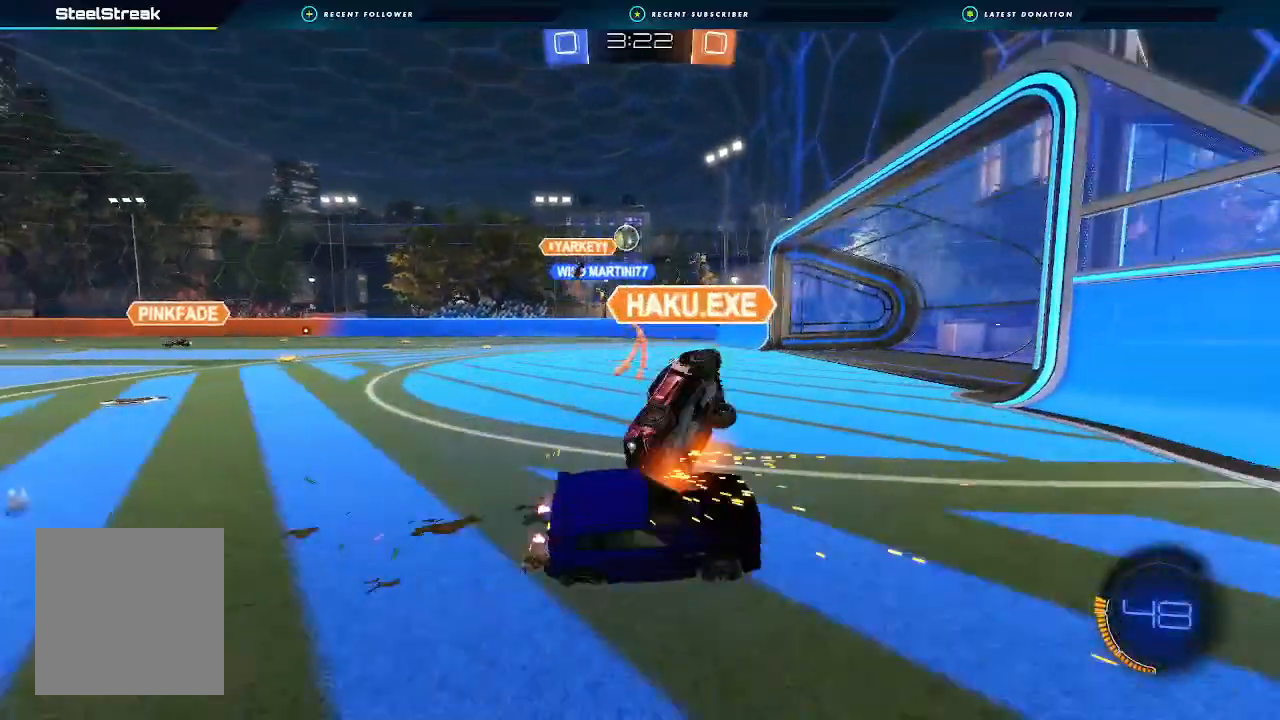
{"buttons": [], "left_stick": "center", "right_stick": "center", "events": [[67, "B", "down"], [167, "left_stick", "left"], [233, "B", "up"], [300, "left_stick", "center"], [500, "R2", "up"]]}
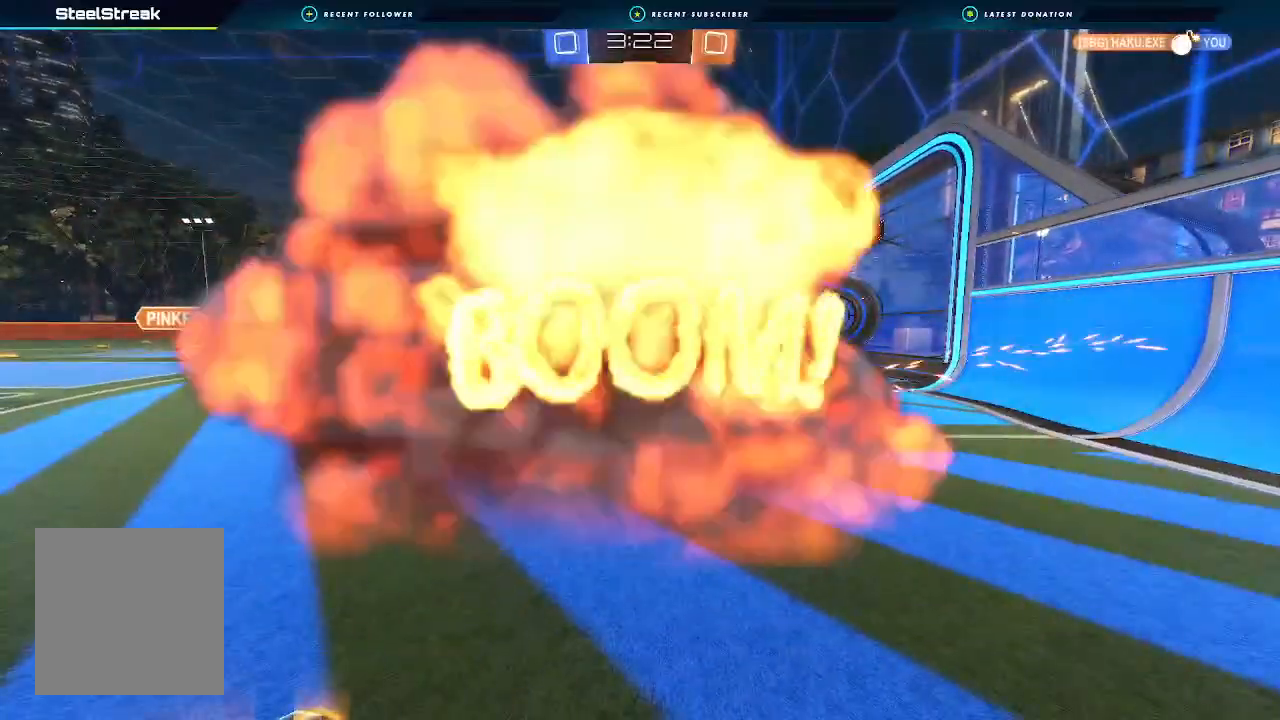
{"buttons": [], "left_stick": "center", "right_stick": "center", "events": []}
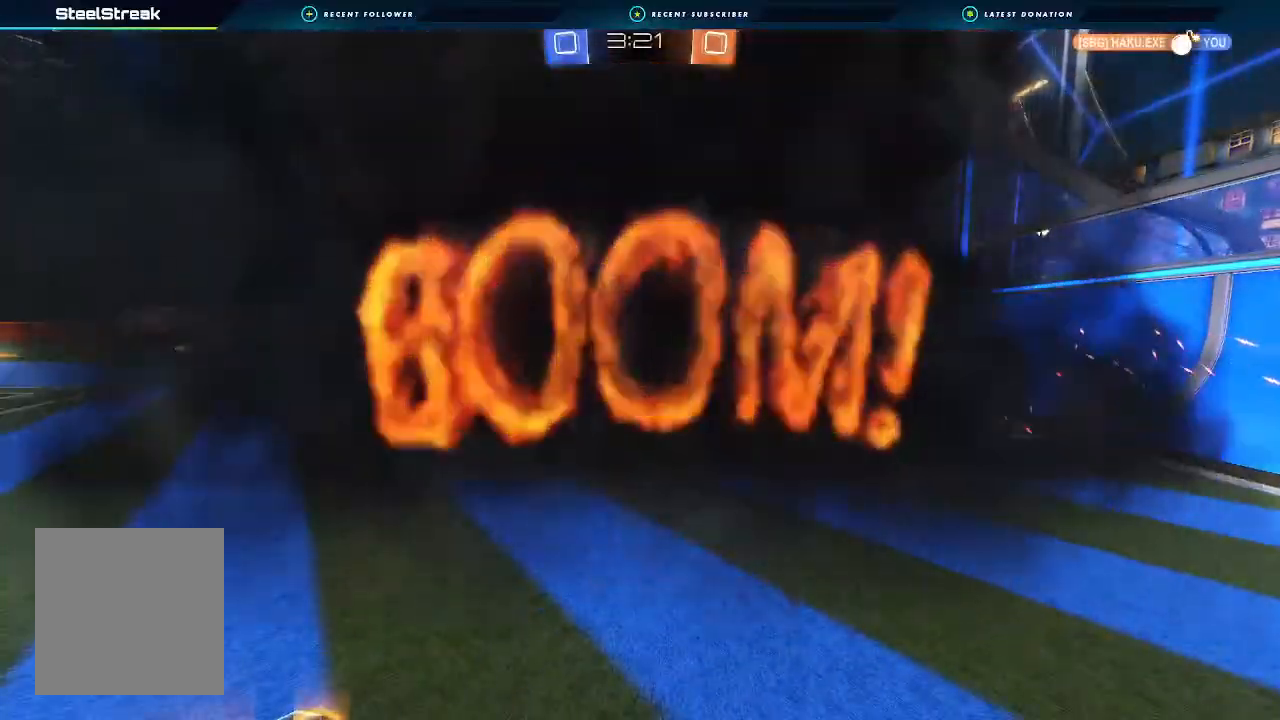
{"buttons": [], "left_stick": "center", "right_stick": "center", "events": []}